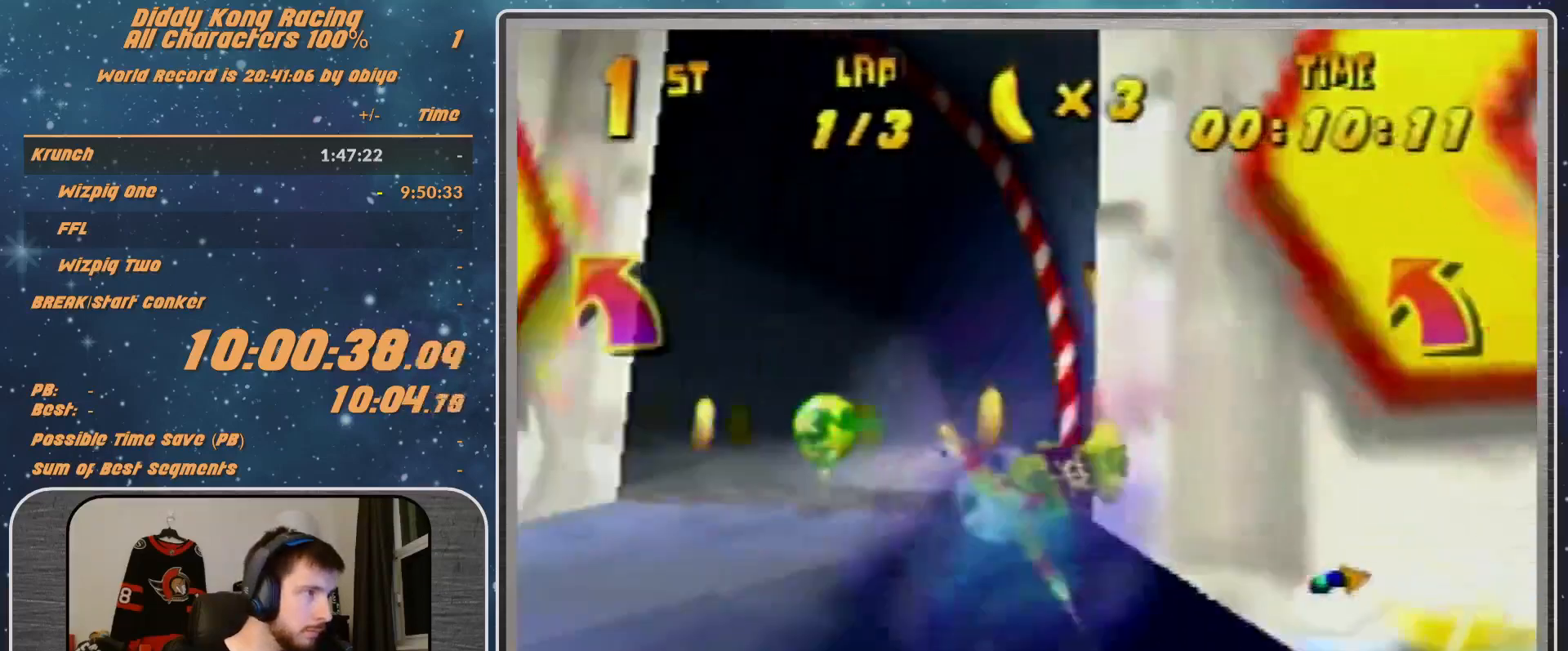
Gameplay with a controller (Nintendo layout); each line is a JSON object with the inputs held at the frame after it. "events" lists button and stick changes between this image and that frame as [ms after this image, input, new state], when the widget could be followed in between. Not read: L1 L3 R3.
{"buttons": ["A", "R1"], "left_stick": "up-right", "events": []}
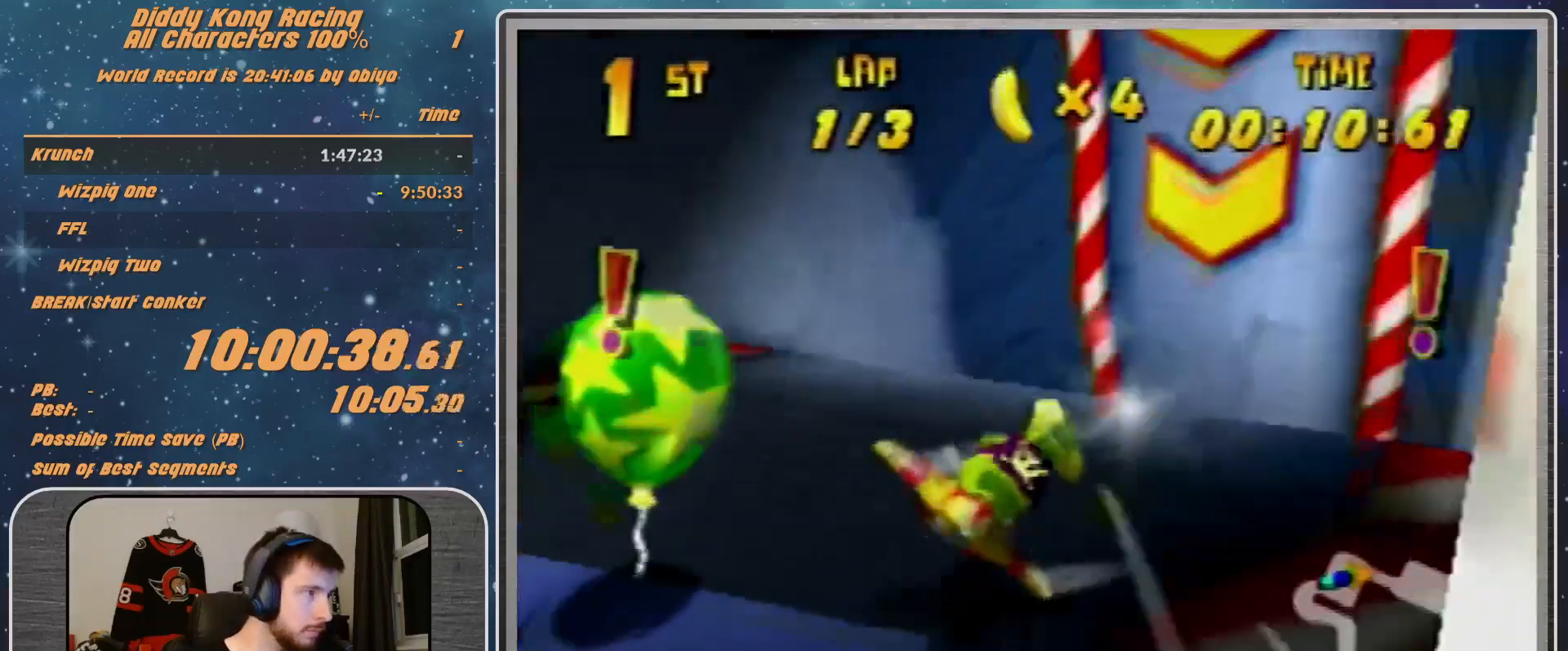
{"buttons": ["A", "R1"], "left_stick": "up-right", "events": []}
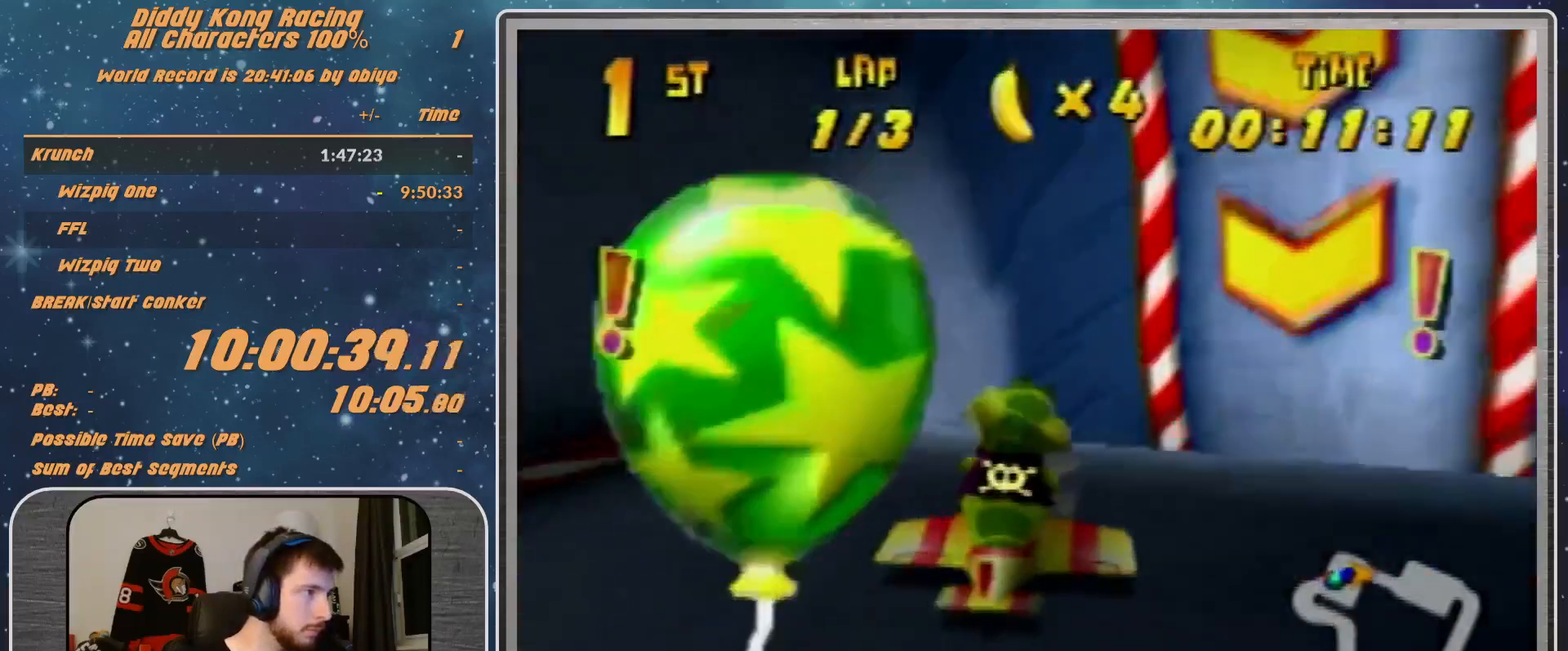
{"buttons": ["A", "R1"], "left_stick": "up", "events": [[200, "left_stick", "up"]]}
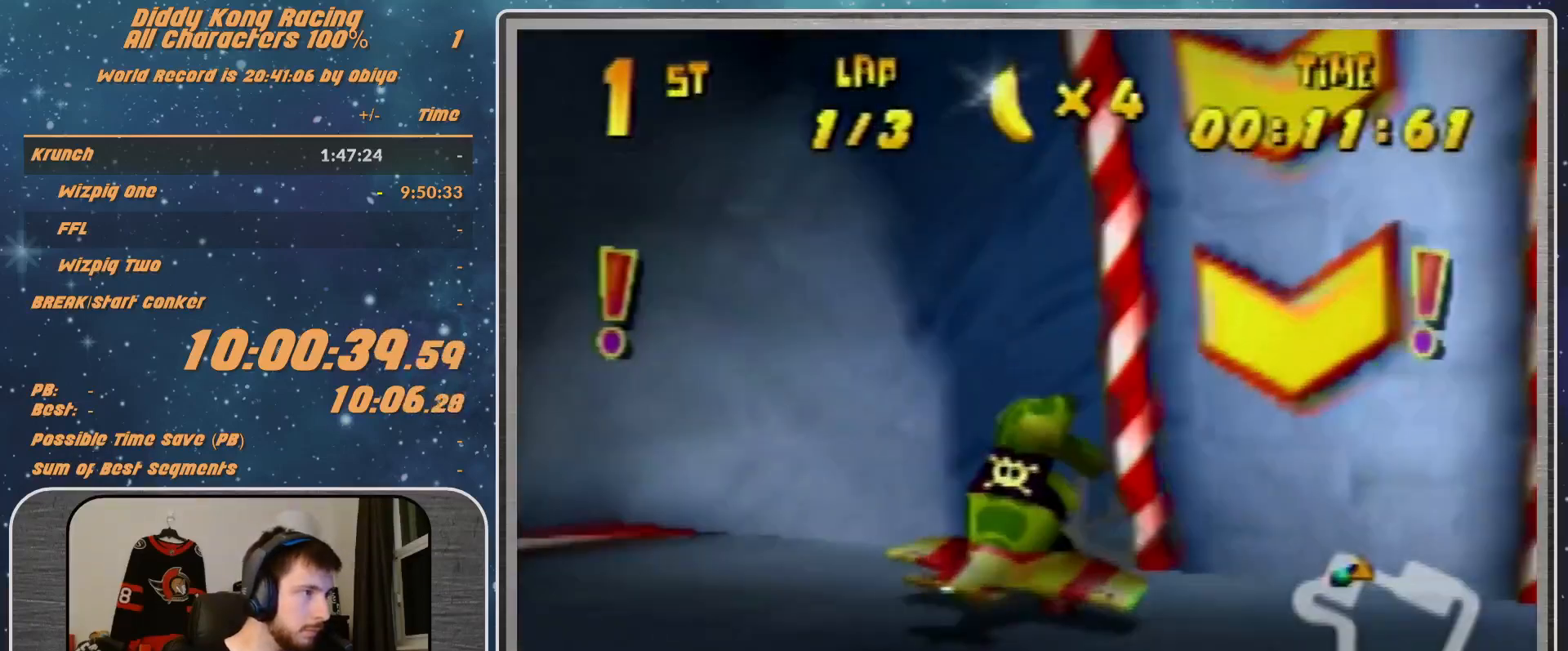
{"buttons": ["A", "B", "R1"], "left_stick": "up", "events": [[400, "B", "down"]]}
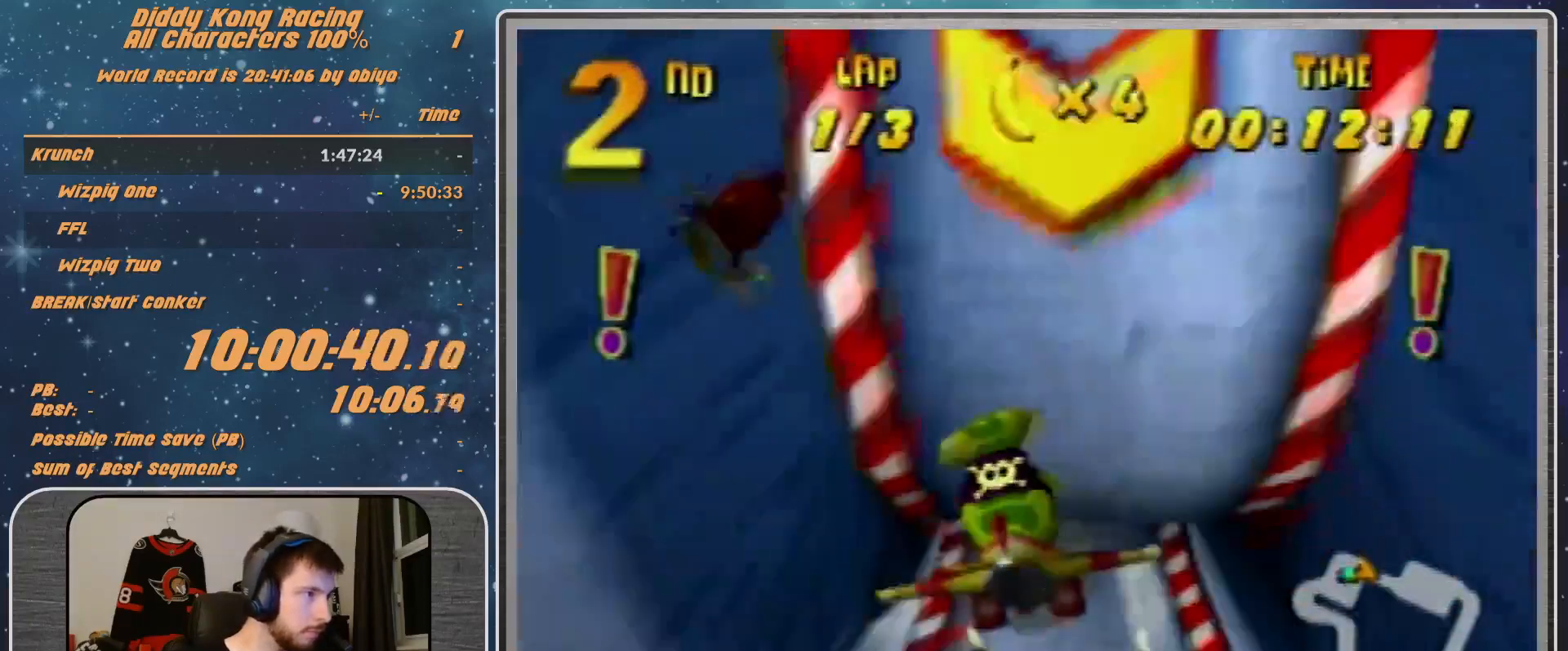
{"buttons": ["A", "R1"], "left_stick": "up", "events": [[367, "B", "up"]]}
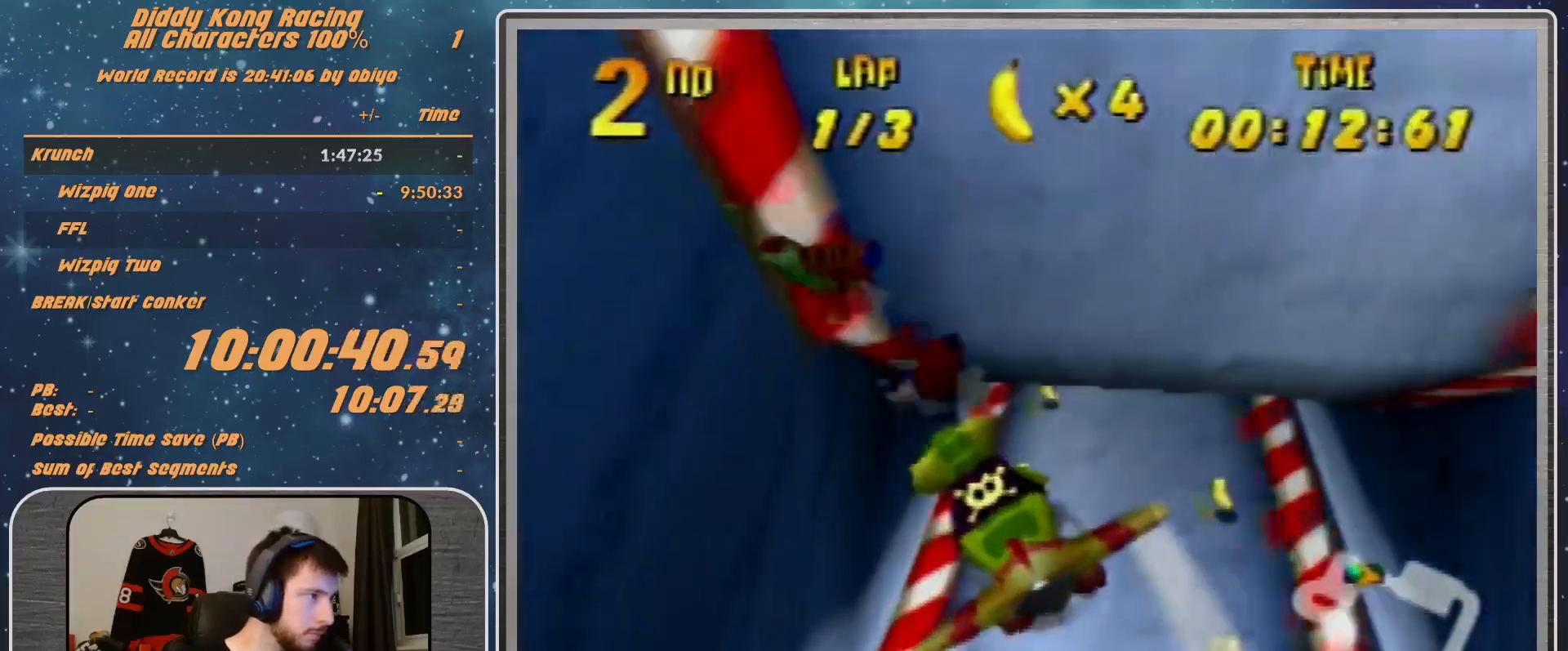
{"buttons": ["A", "R1"], "left_stick": "up-right", "events": [[33, "B", "down"], [333, "B", "up"], [467, "left_stick", "up-right"]]}
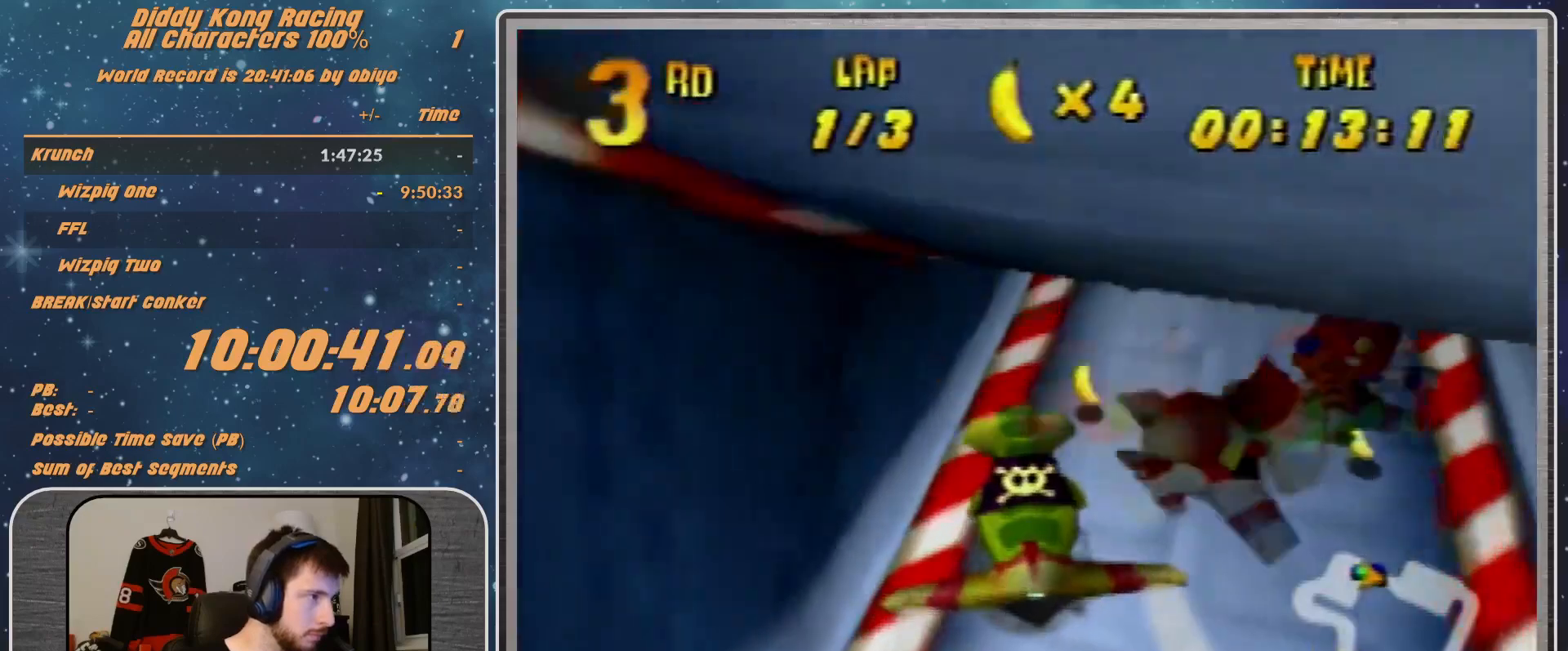
{"buttons": ["A", "R1"], "left_stick": "center", "events": [[167, "left_stick", "down-right"], [333, "left_stick", "center"]]}
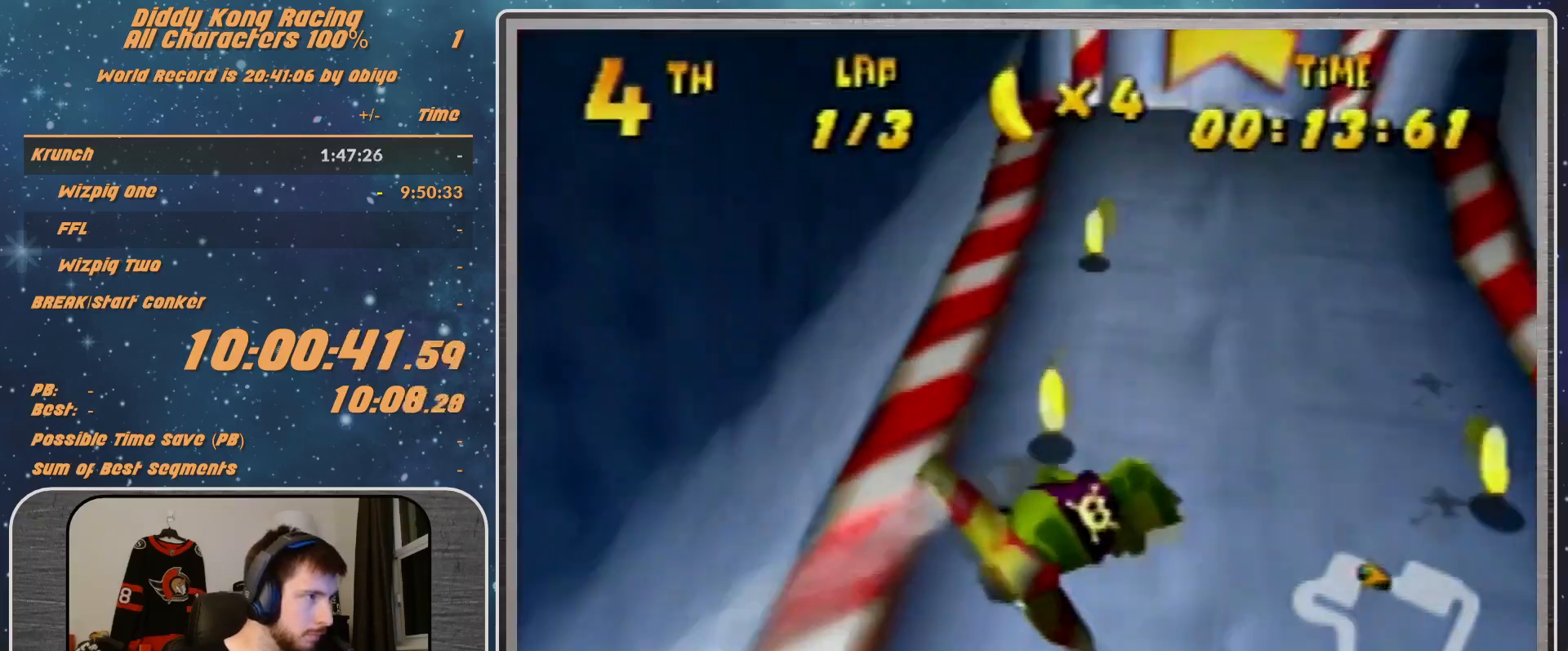
{"buttons": ["A", "R1"], "left_stick": "down", "events": [[100, "left_stick", "up"], [267, "left_stick", "down"]]}
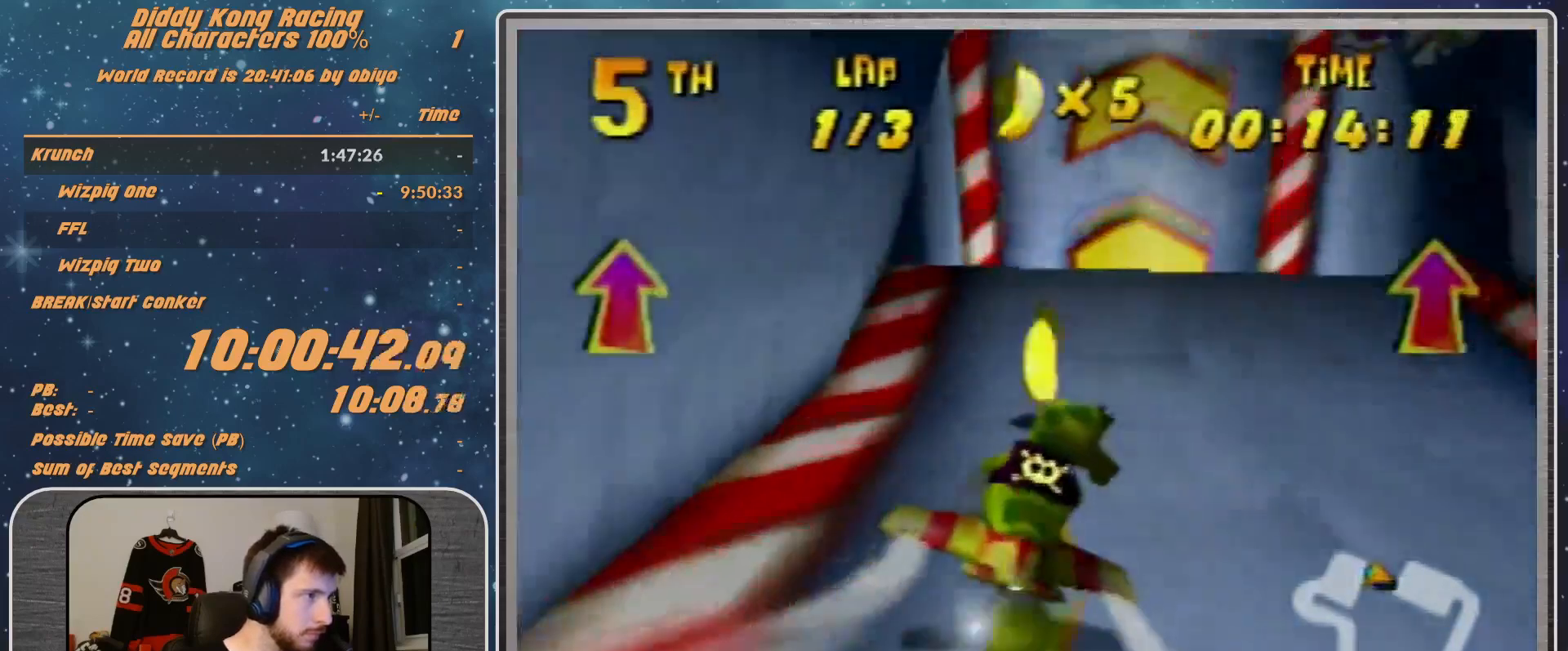
{"buttons": ["A", "R1"], "left_stick": "down", "events": []}
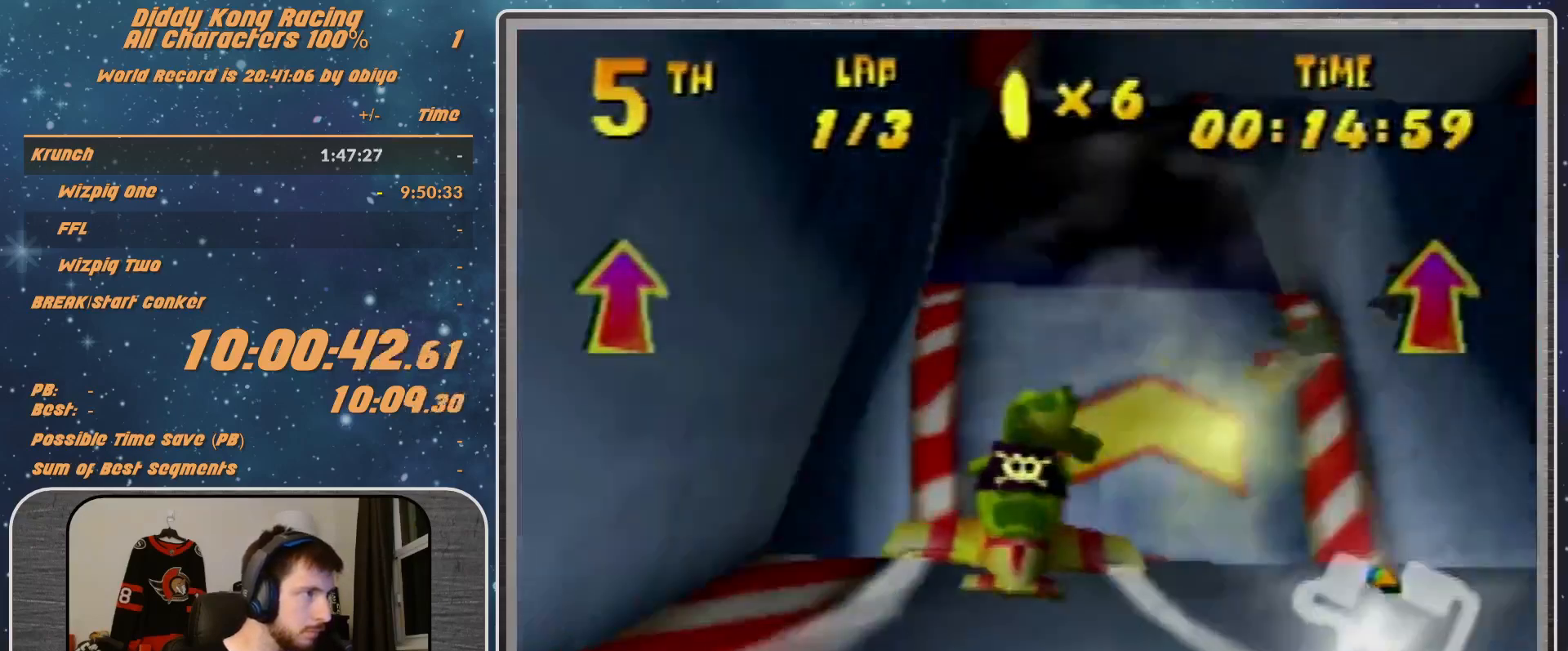
{"buttons": ["A", "R1"], "left_stick": "center", "events": [[200, "left_stick", "center"], [333, "left_stick", "up-left"], [467, "left_stick", "center"]]}
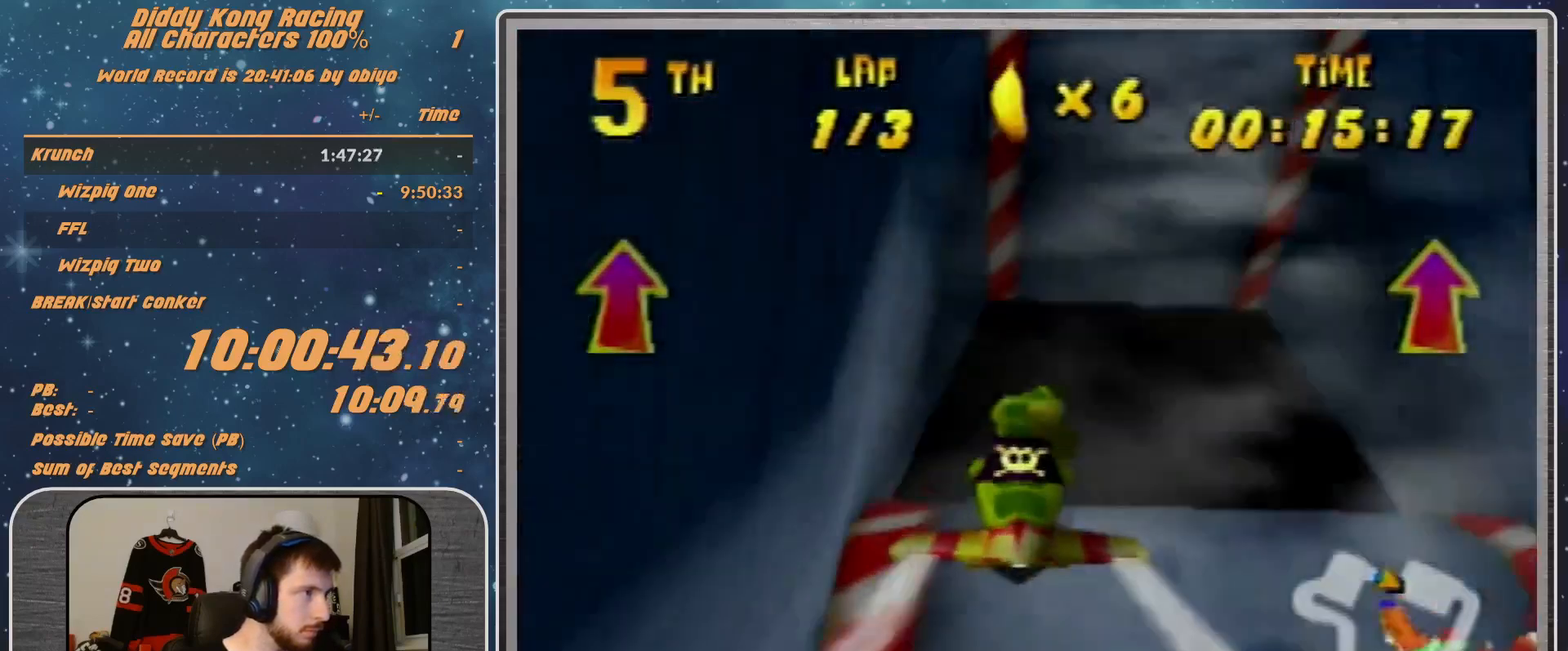
{"buttons": ["R1"], "left_stick": "left", "events": [[100, "left_stick", "up"], [233, "B", "down"], [333, "B", "up"], [367, "A", "up"], [367, "R1", "up"], [367, "left_stick", "center"], [500, "R1", "down"], [500, "left_stick", "left"]]}
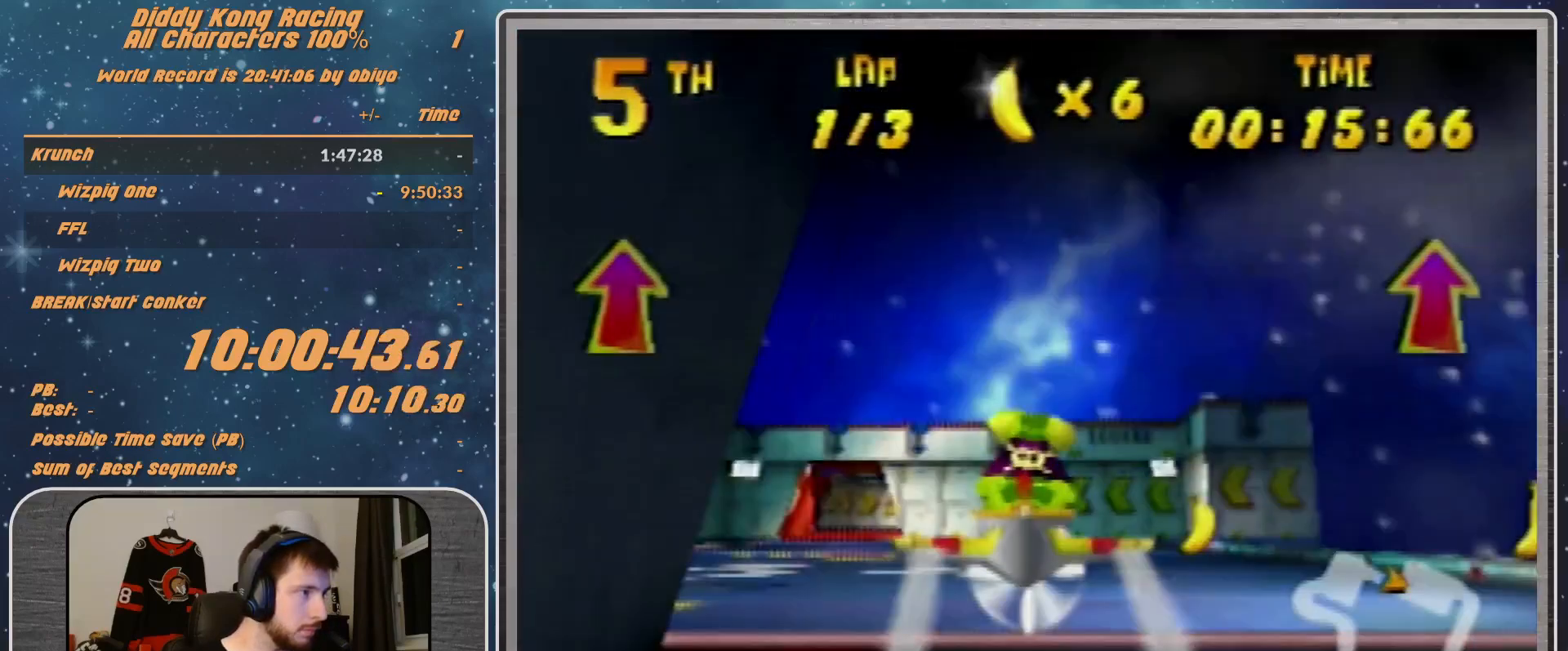
{"buttons": [], "left_stick": "center", "events": [[67, "left_stick", "down-left"], [133, "R1", "up"], [200, "R1", "down"], [333, "left_stick", "left"], [400, "R1", "up"], [467, "left_stick", "center"]]}
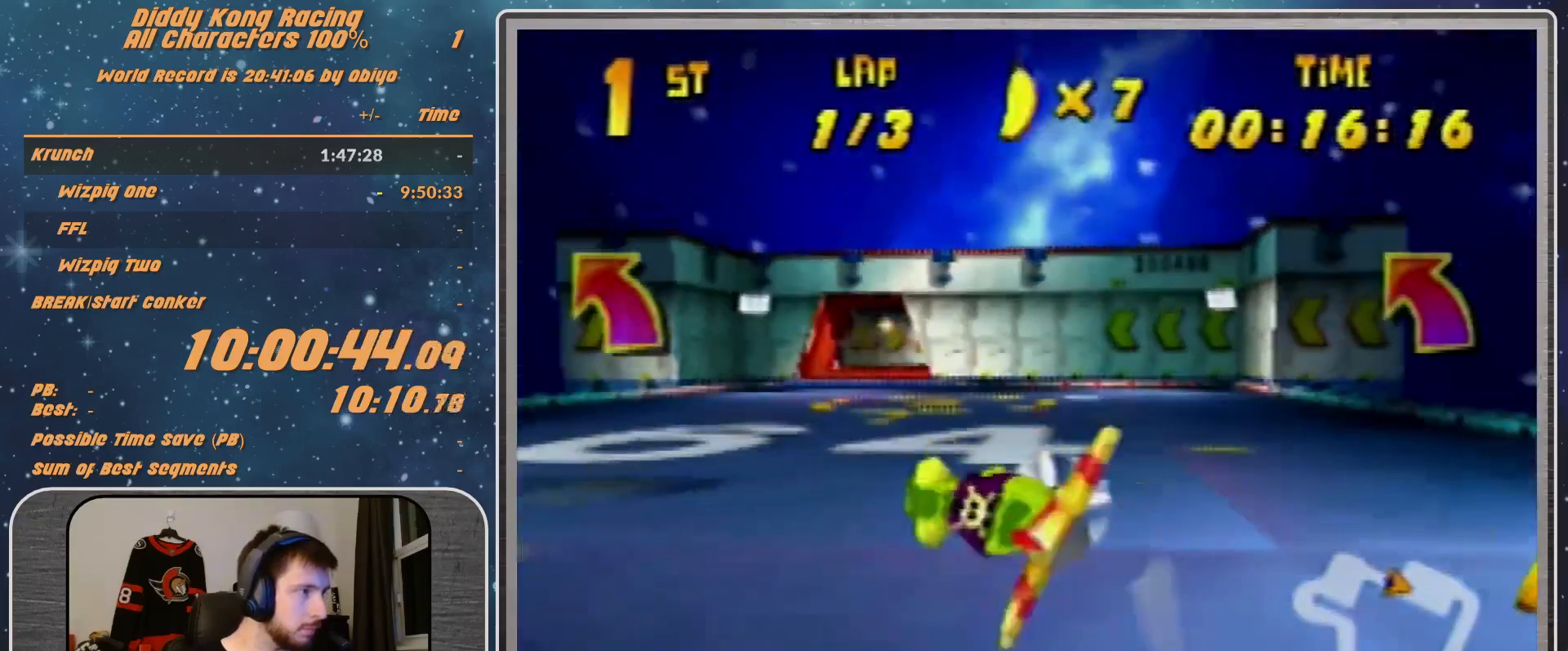
{"buttons": [], "left_stick": "left", "events": [[67, "R1", "down"], [67, "left_stick", "left"], [200, "R1", "up"], [233, "R1", "down"], [500, "R1", "up"]]}
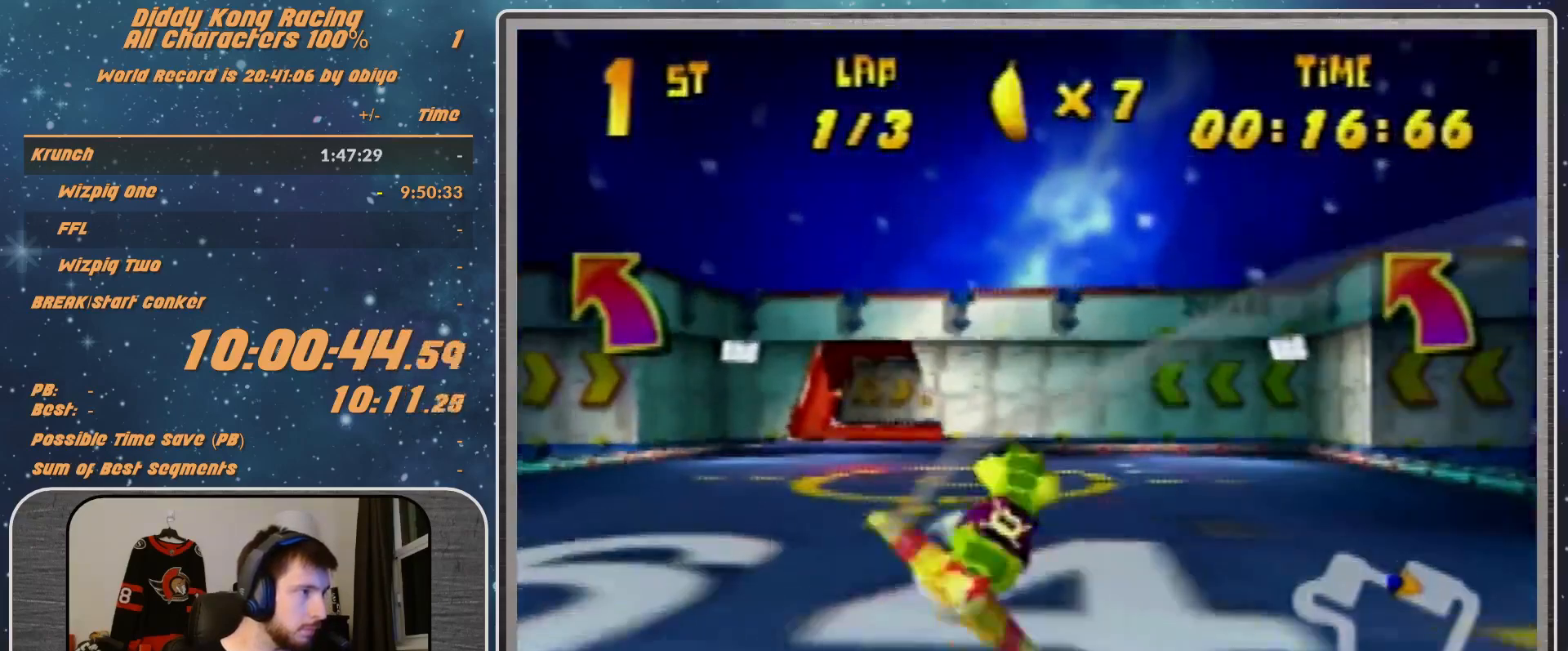
{"buttons": ["R1"], "left_stick": "down-left", "events": [[33, "left_stick", "down-left"], [133, "R1", "down"], [200, "R1", "up"], [300, "R1", "down"]]}
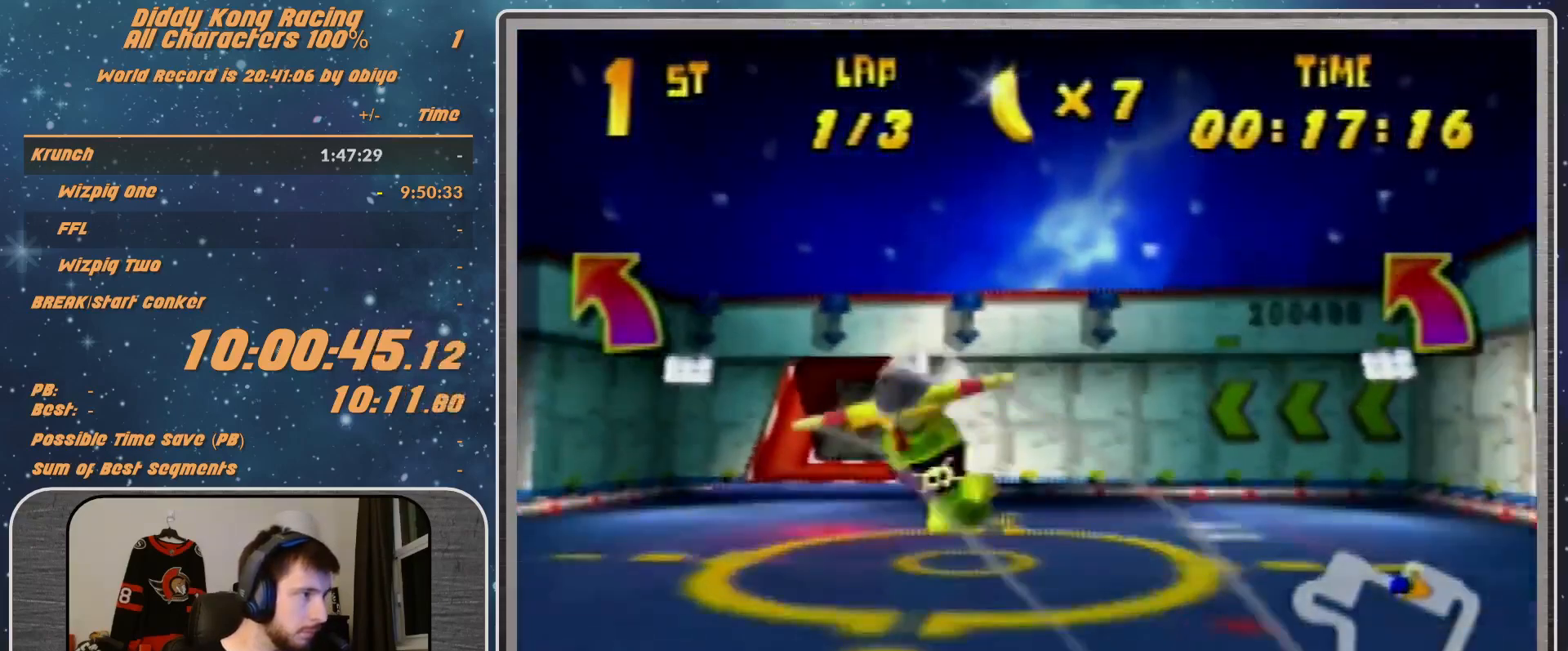
{"buttons": ["A", "R1"], "left_stick": "center", "events": [[200, "A", "down"], [367, "left_stick", "center"]]}
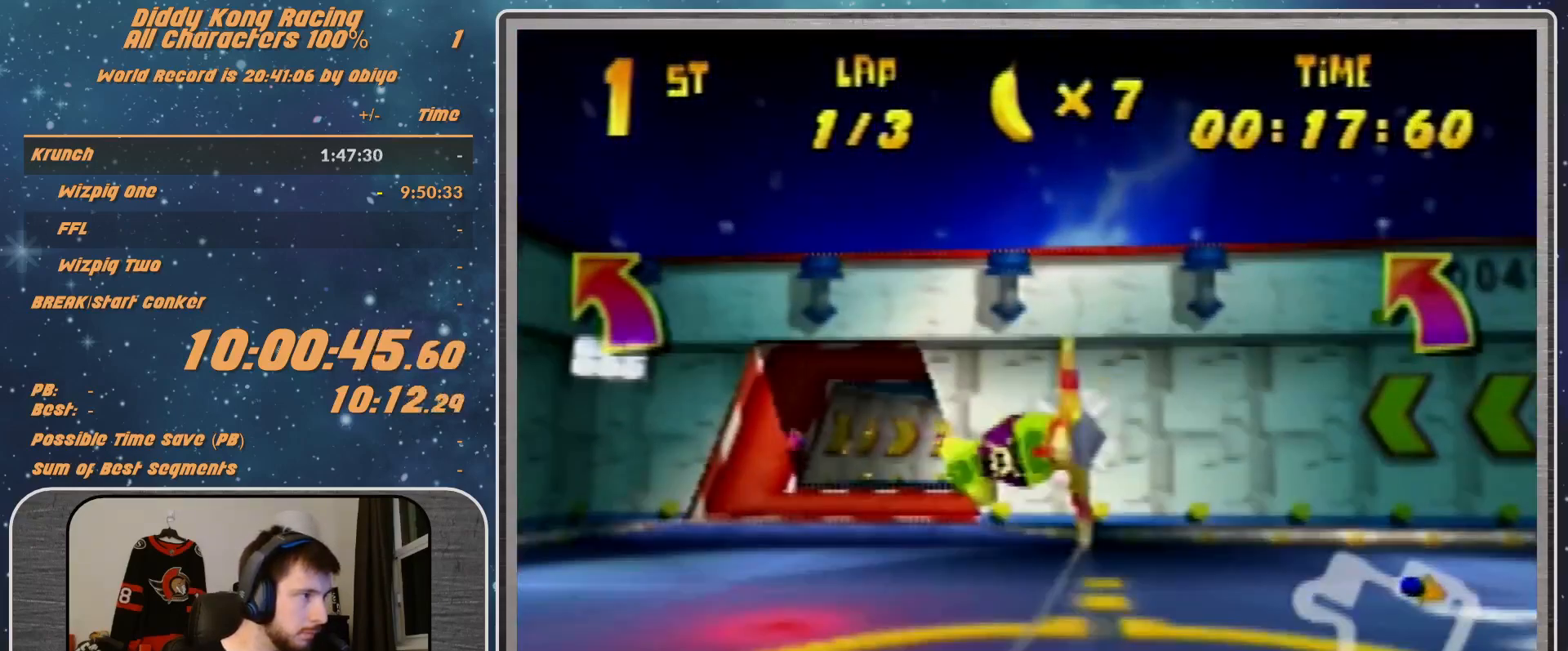
{"buttons": ["A", "R1"], "left_stick": "left", "events": [[167, "left_stick", "left"], [400, "left_stick", "center"], [467, "left_stick", "left"]]}
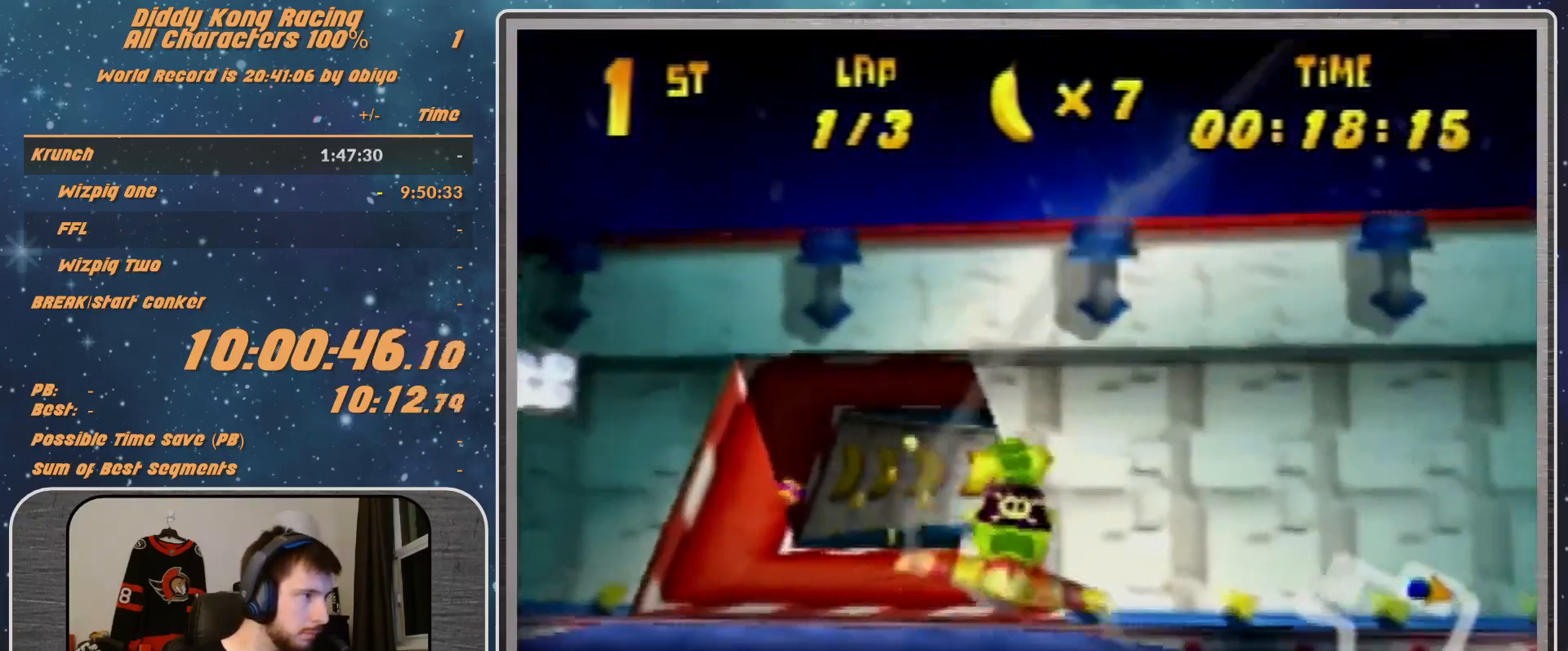
{"buttons": ["A", "R1"], "left_stick": "right", "events": [[100, "left_stick", "center"], [500, "left_stick", "right"]]}
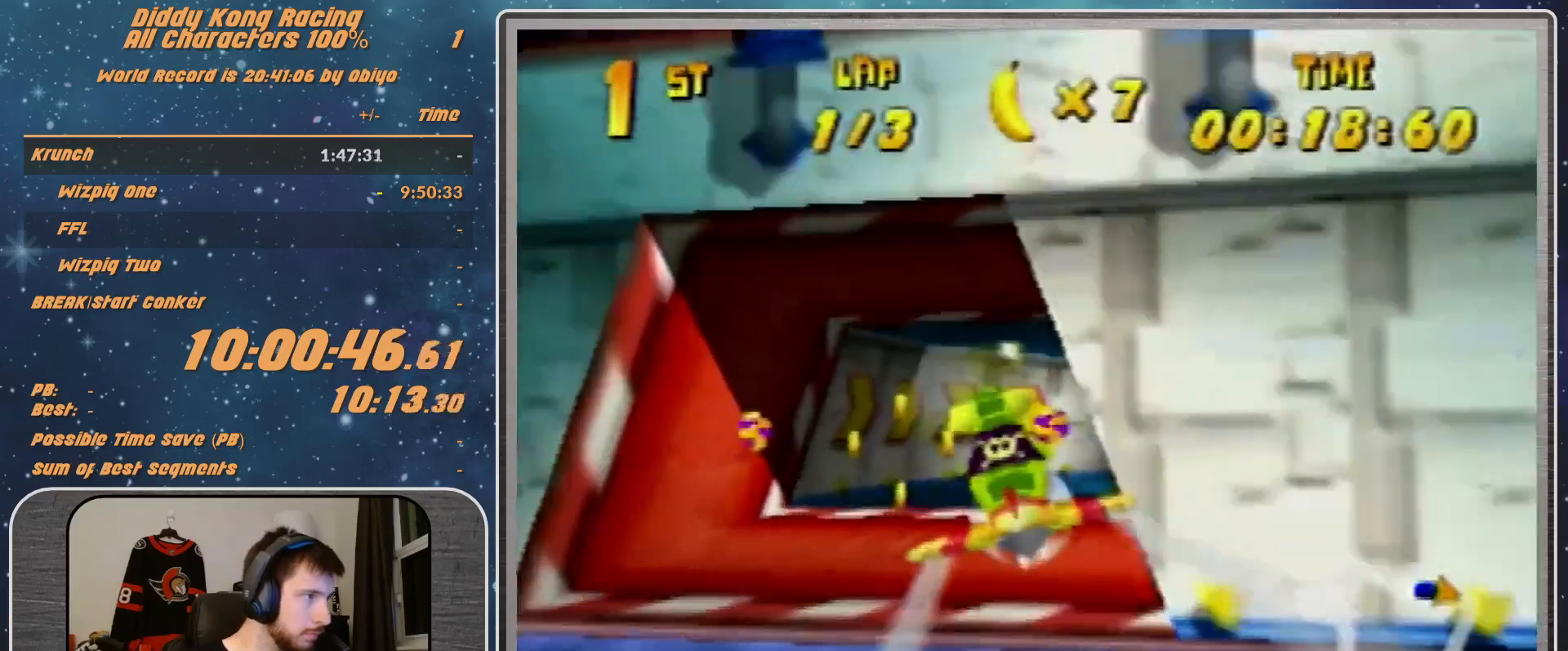
{"buttons": ["A", "R1"], "left_stick": "up-right", "events": [[267, "left_stick", "center"], [333, "left_stick", "right"], [433, "left_stick", "up-right"]]}
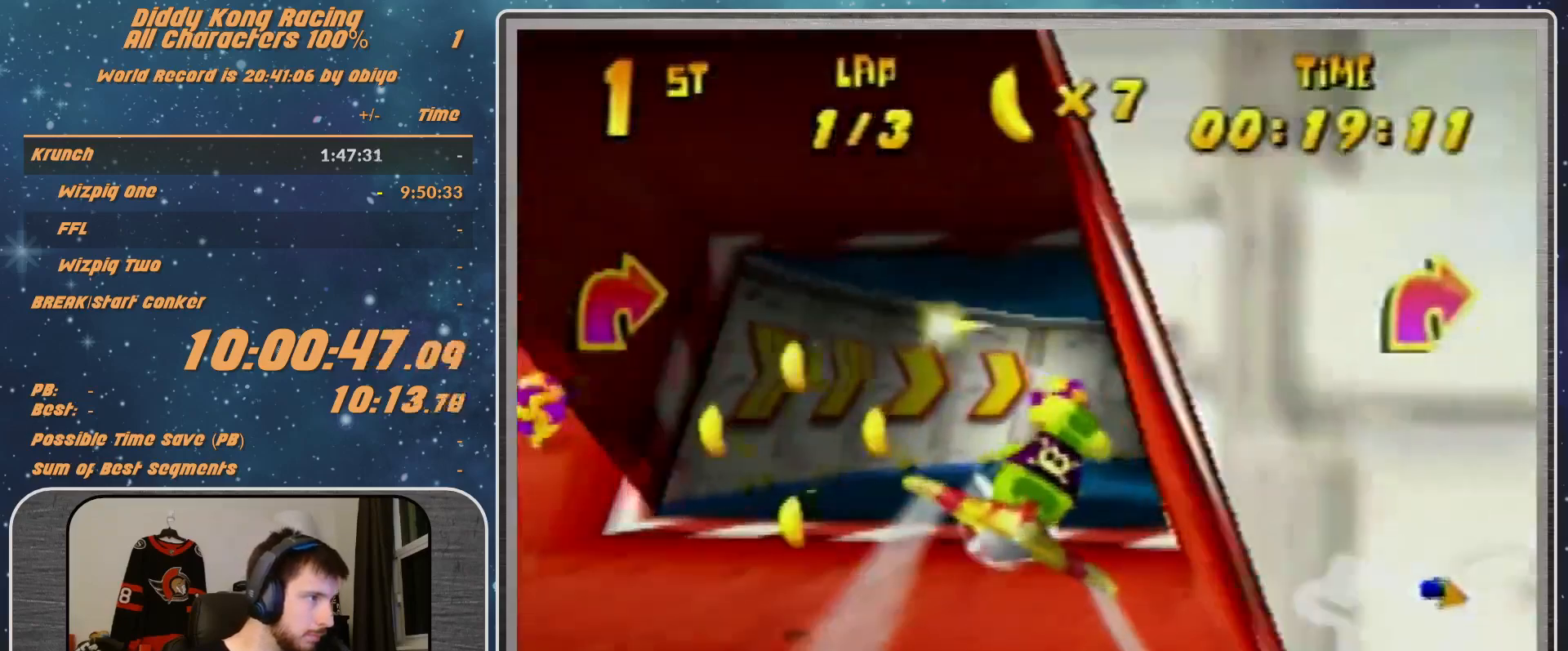
{"buttons": ["A", "R1"], "left_stick": "right", "events": [[333, "left_stick", "right"]]}
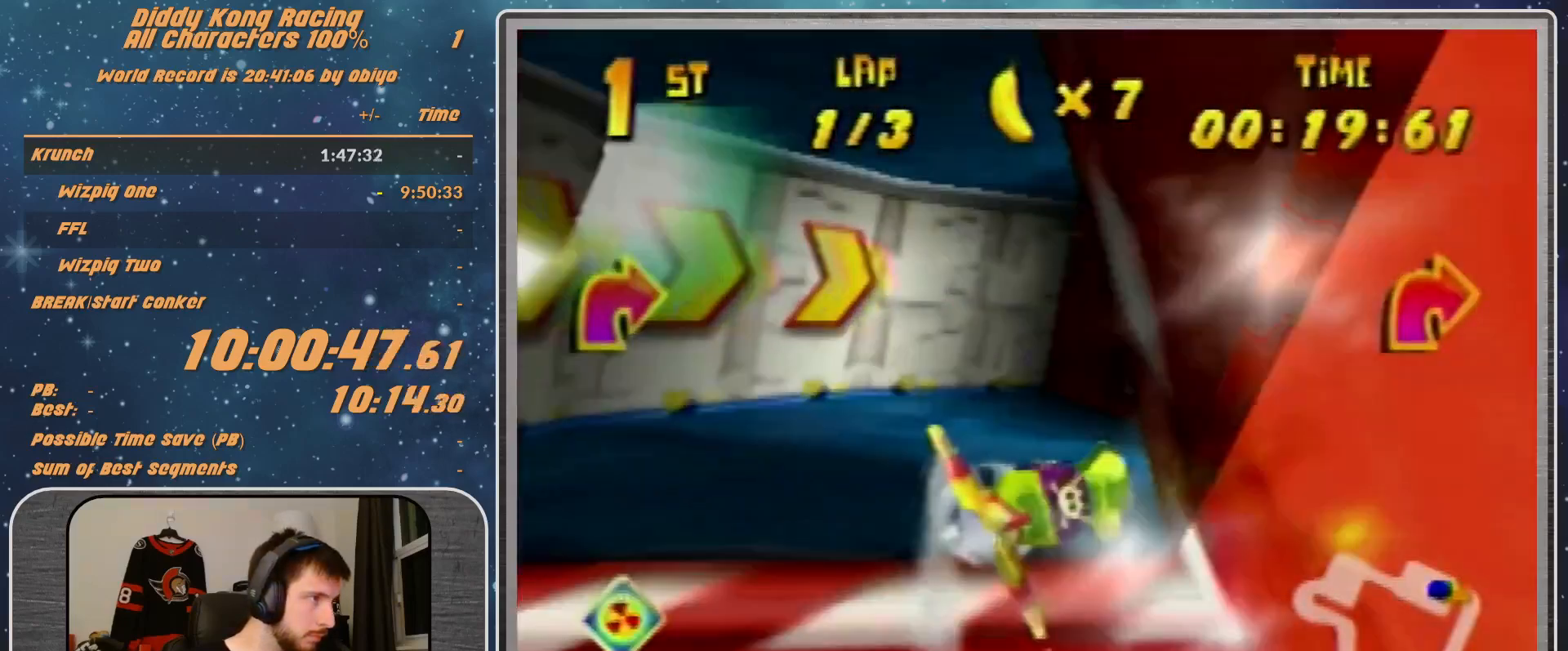
{"buttons": ["A", "R1"], "left_stick": "right", "events": [[267, "Z", "down"], [400, "Z", "up"]]}
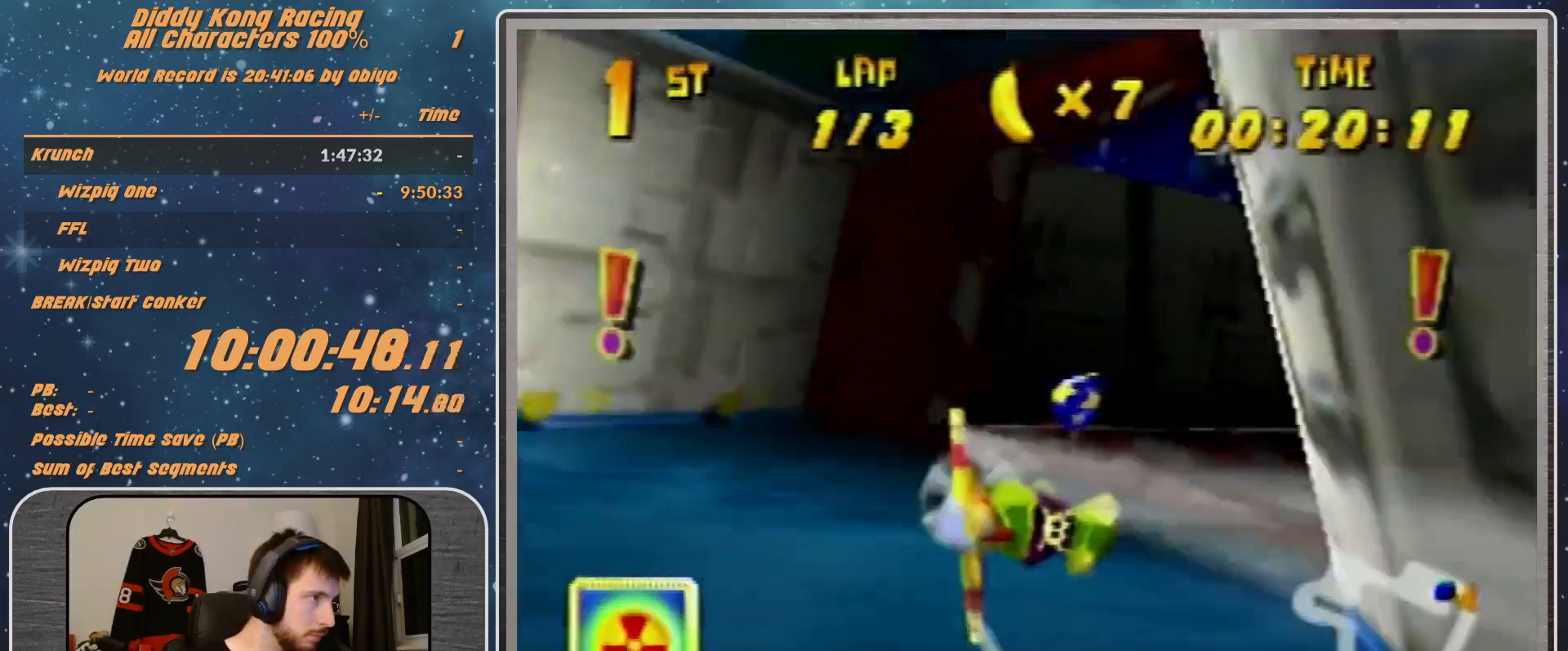
{"buttons": ["A", "R1"], "left_stick": "right", "events": [[133, "B", "down"], [500, "B", "up"]]}
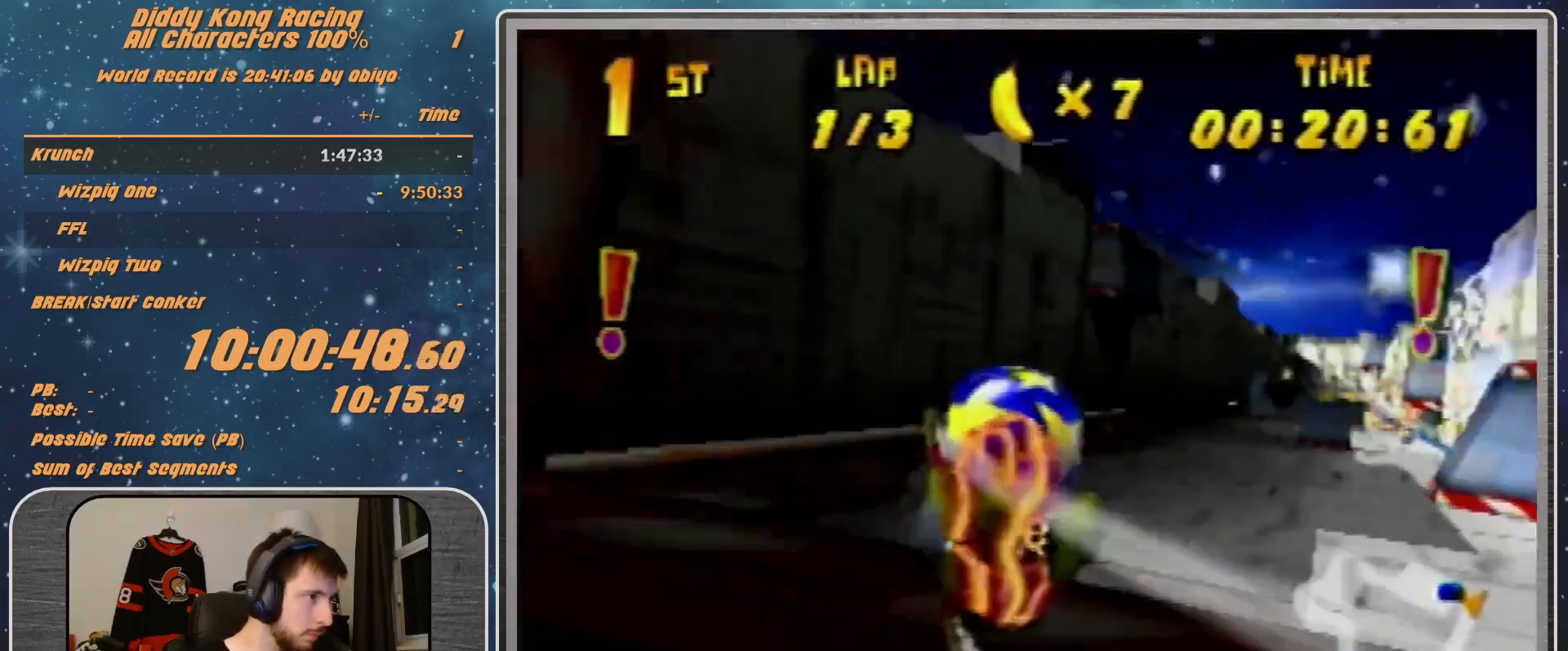
{"buttons": ["R1"], "left_stick": "left", "events": [[67, "A", "up"], [67, "R1", "up"], [167, "R1", "down"], [233, "left_stick", "left"], [267, "R1", "up"], [433, "R1", "down"]]}